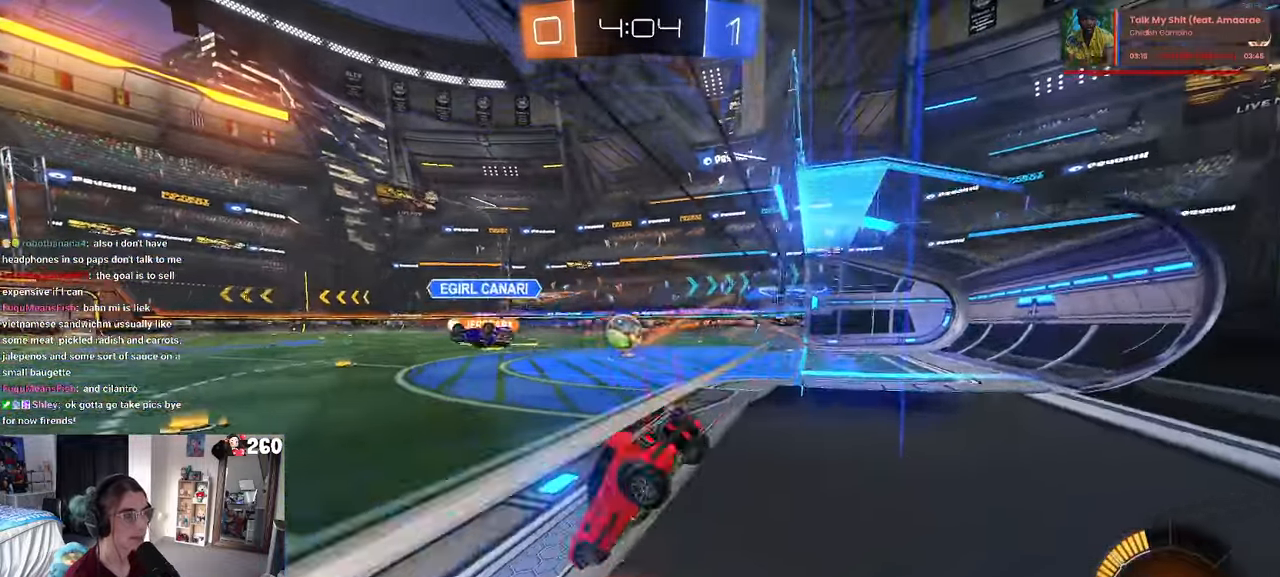
Gameplay with a controller (PlayStation layout); each line is a JSON object with the inputs held at the frame after it. "events" lists button and stick changes between this image and that frame as [ms after this image, input, new state], when the widget could be followed in between. Not read: R2.
{"buttons": ["R1"], "left_stick": "left", "right_stick": "center", "events": [[17, "R1", "down"], [50, "left_stick", "right"], [167, "left_stick", "center"], [350, "left_stick", "left"]]}
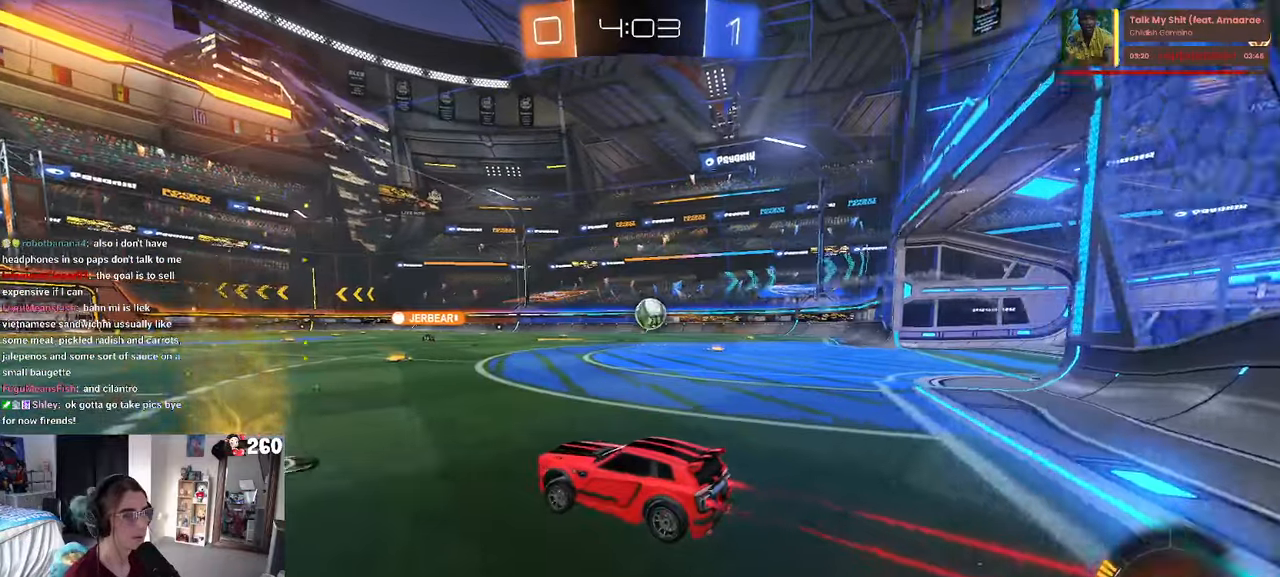
{"buttons": ["R1"], "left_stick": "left", "right_stick": "center", "events": [[100, "left_stick", "right"], [234, "left_stick", "left"]]}
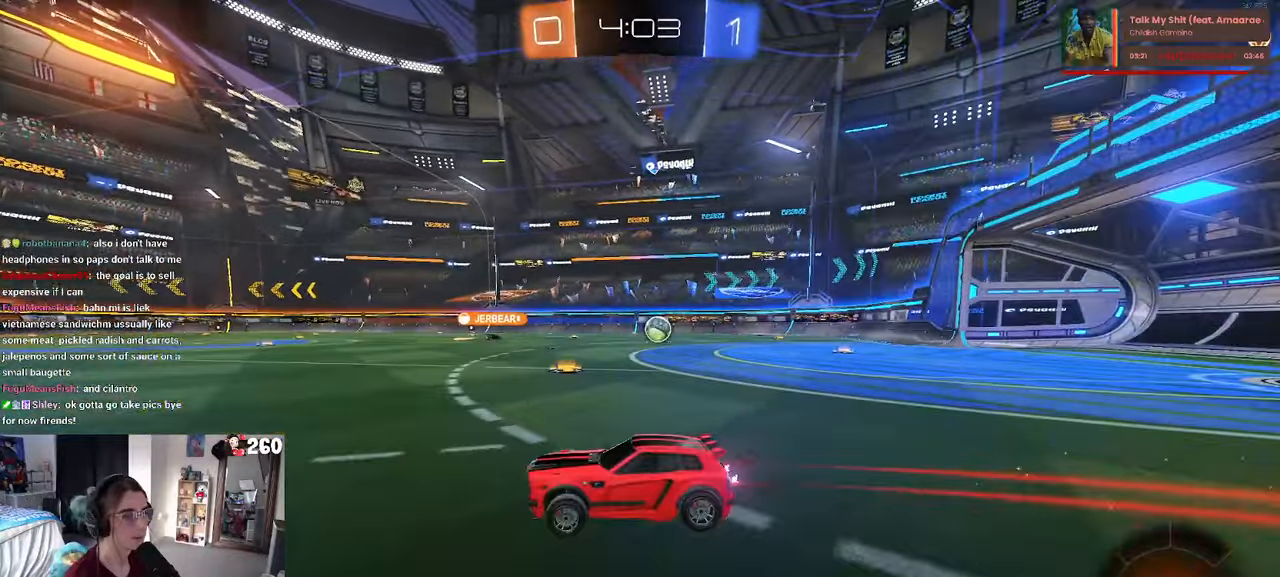
{"buttons": [], "left_stick": "right", "right_stick": "center", "events": [[34, "R1", "up"], [84, "left_stick", "center"], [150, "left_stick", "right"], [317, "SQUARE", "down"], [434, "SQUARE", "up"]]}
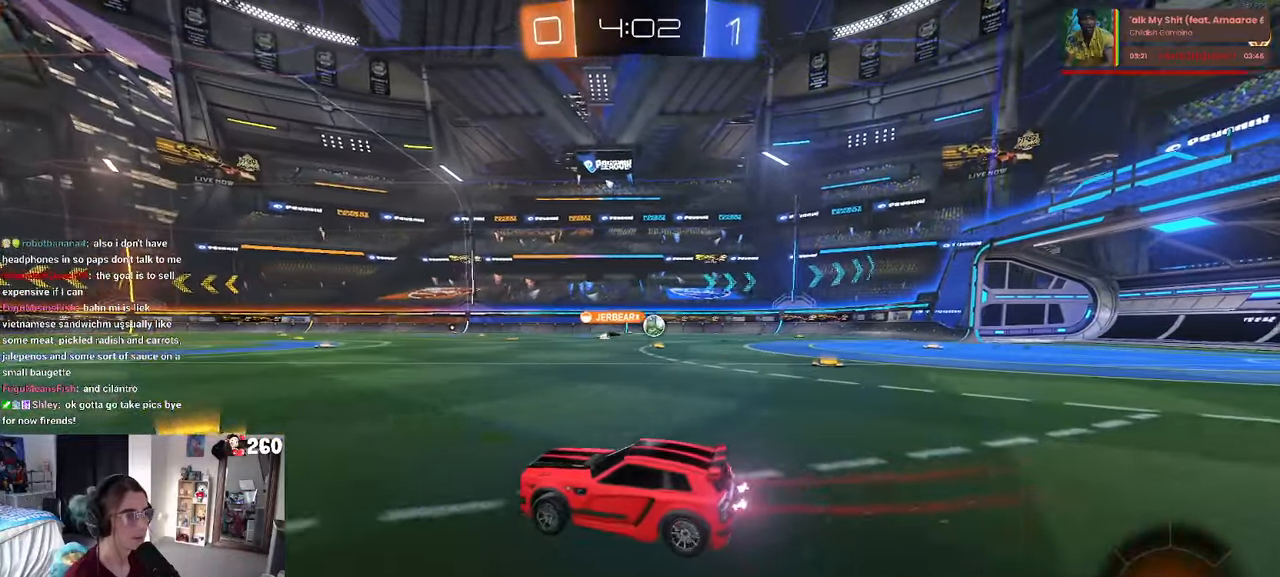
{"buttons": [], "left_stick": "center", "right_stick": "center", "events": [[217, "left_stick", "center"], [267, "left_stick", "left"], [350, "left_stick", "center"]]}
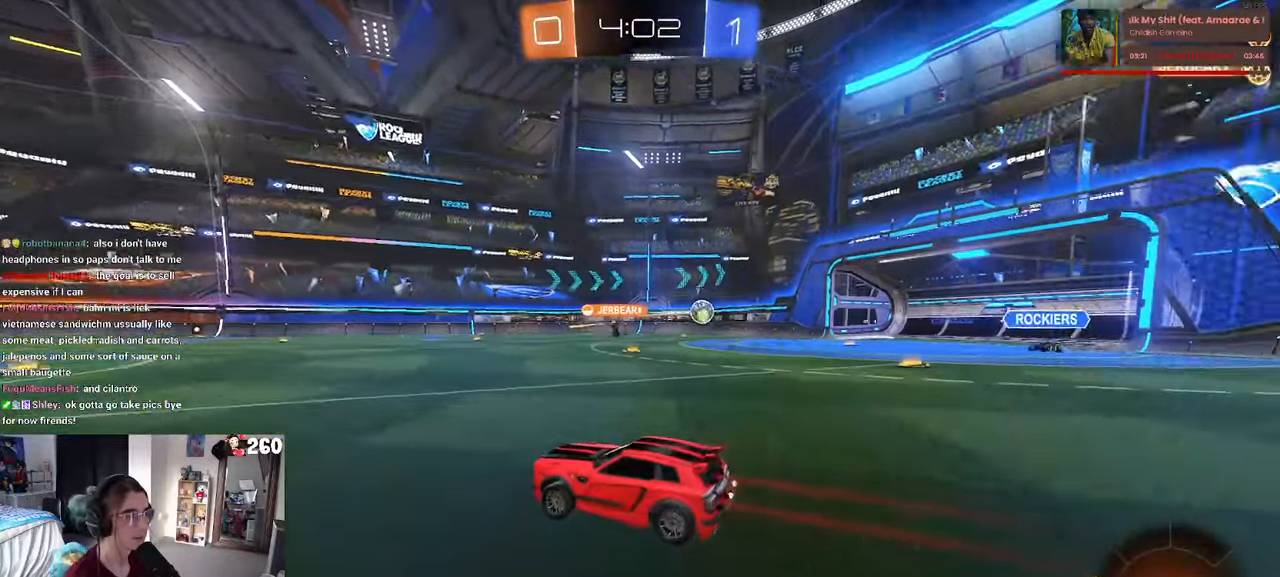
{"buttons": [], "left_stick": "right", "right_stick": "center", "events": [[100, "left_stick", "right"], [267, "R1", "down"], [467, "R1", "up"]]}
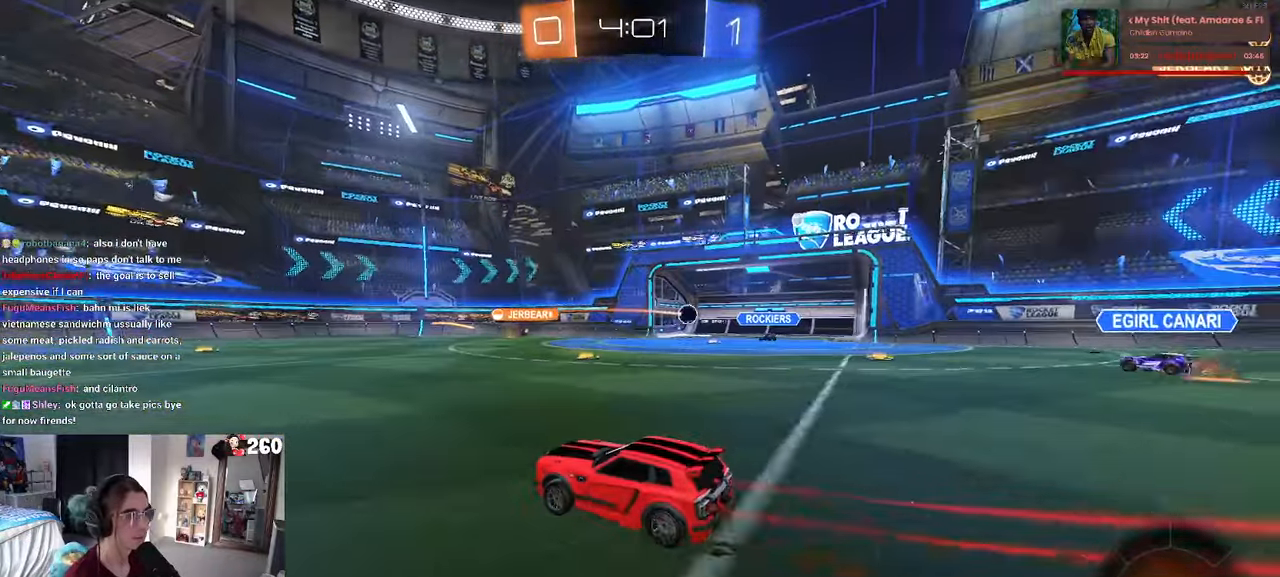
{"buttons": [], "left_stick": "center", "right_stick": "center", "events": [[234, "left_stick", "center"]]}
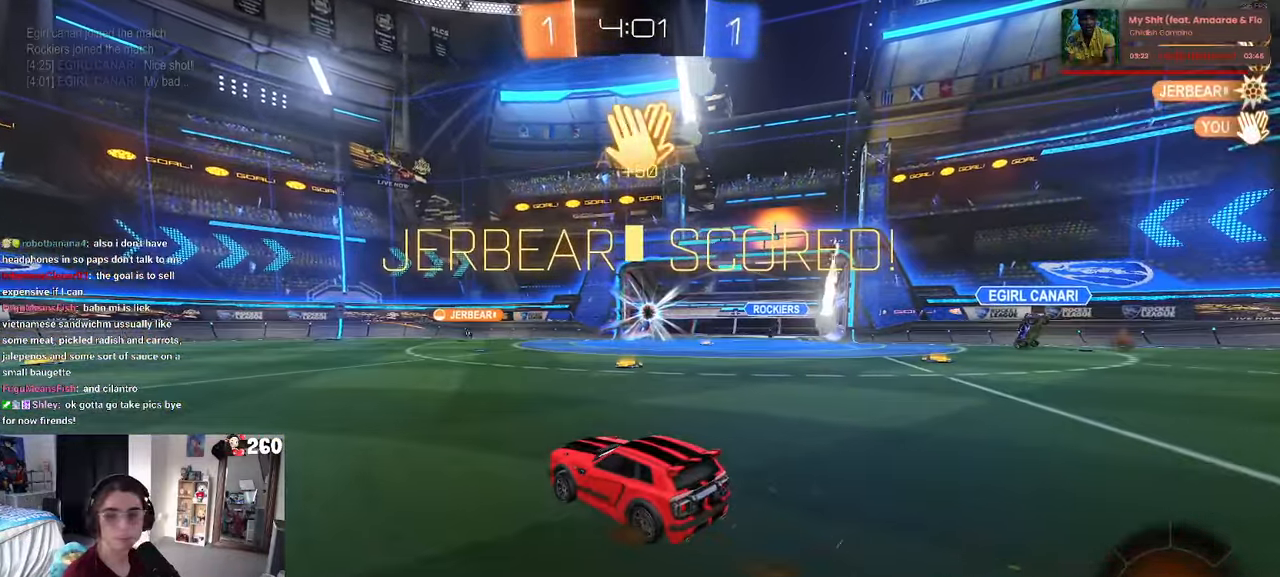
{"buttons": [], "left_stick": "center", "right_stick": "center", "events": []}
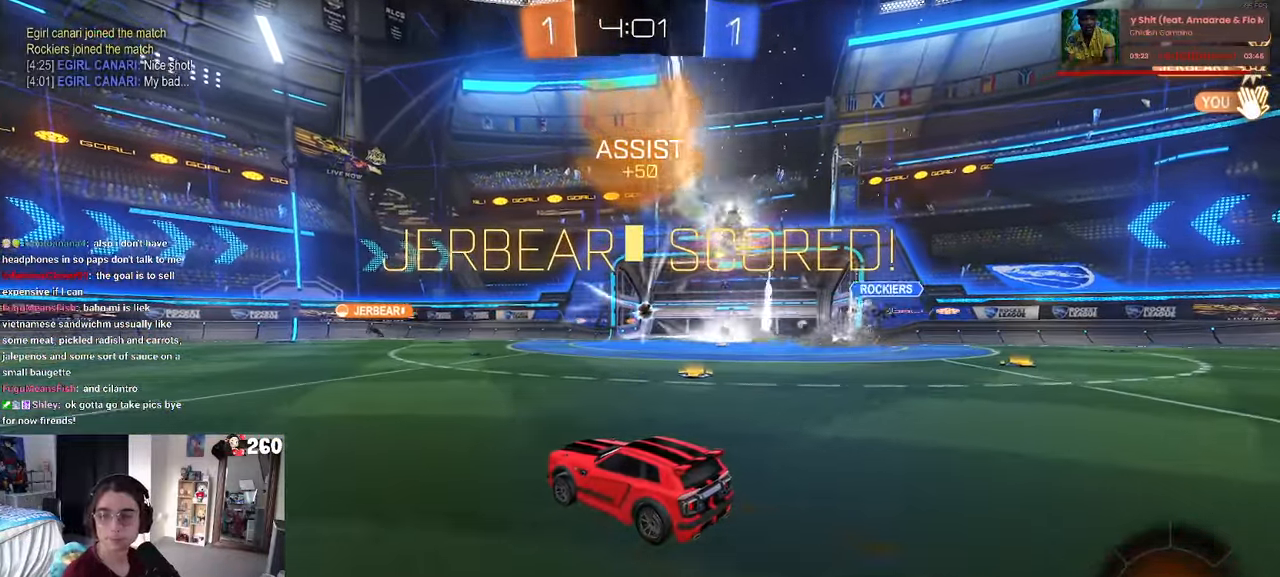
{"buttons": [], "left_stick": "center", "right_stick": "center", "events": []}
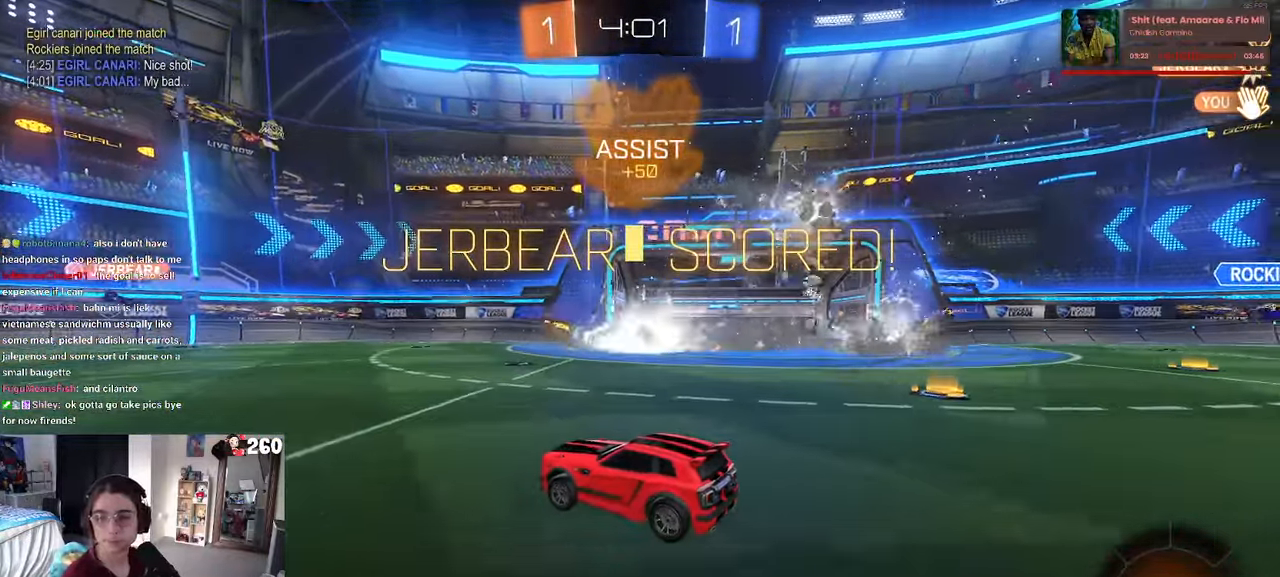
{"buttons": ["CROSS"], "left_stick": "center", "right_stick": "center", "events": [[134, "CROSS", "down"], [367, "CROSS", "up"], [434, "CROSS", "down"]]}
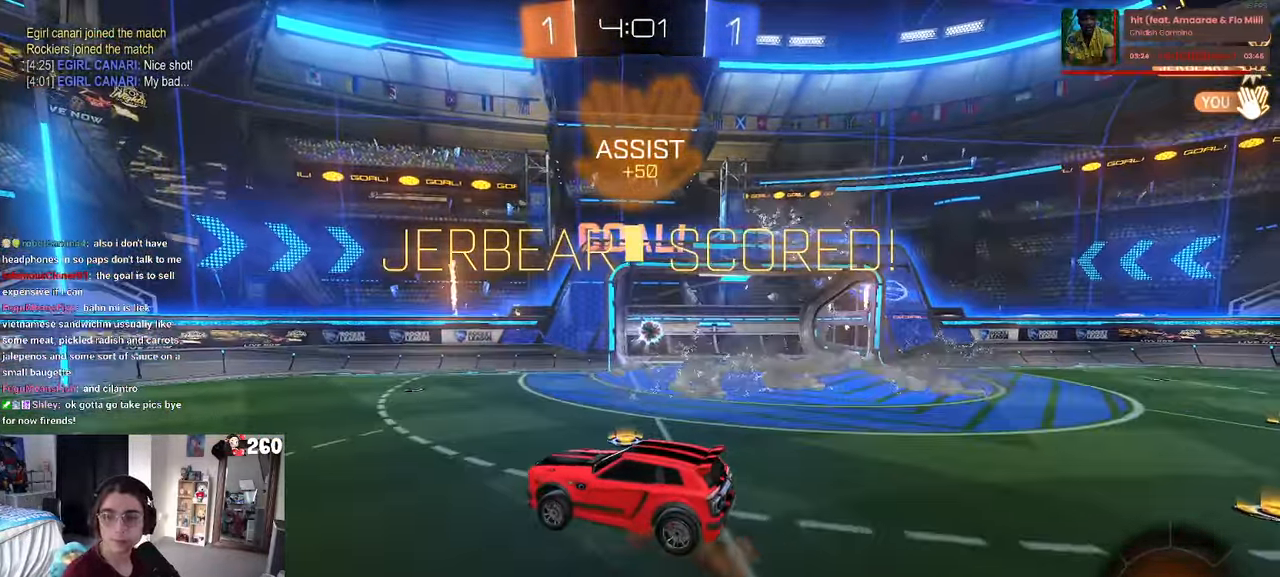
{"buttons": [], "left_stick": "center", "right_stick": "center", "events": [[350, "CROSS", "up"]]}
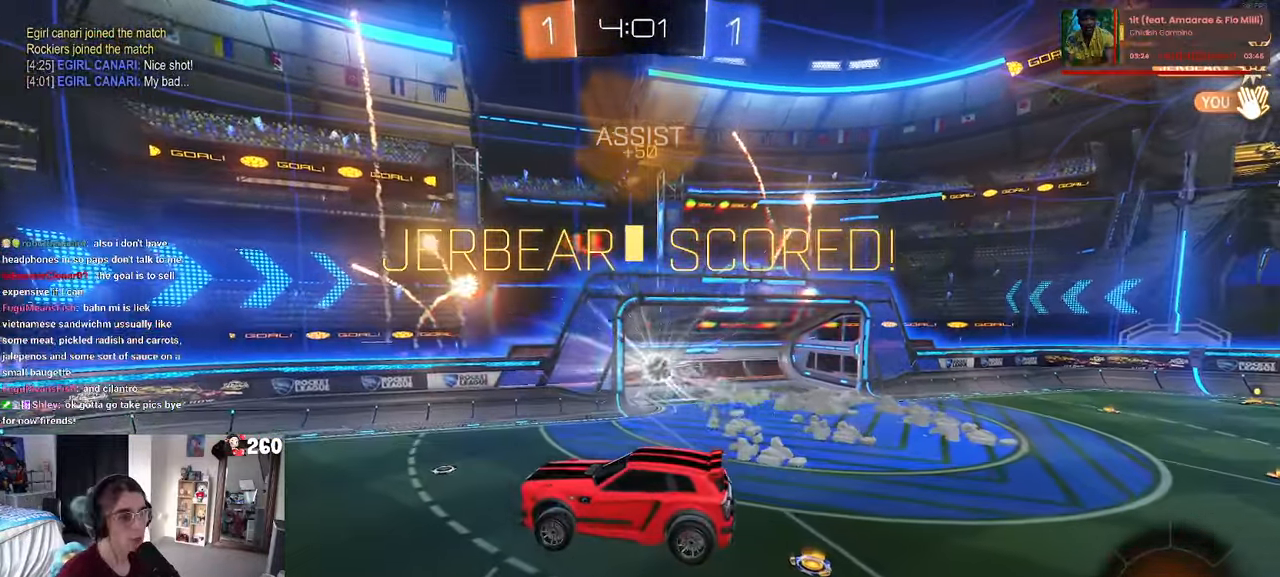
{"buttons": ["CROSS"], "left_stick": "center", "right_stick": "center", "events": [[217, "CROSS", "down"], [366, "CROSS", "up"], [450, "CROSS", "down"]]}
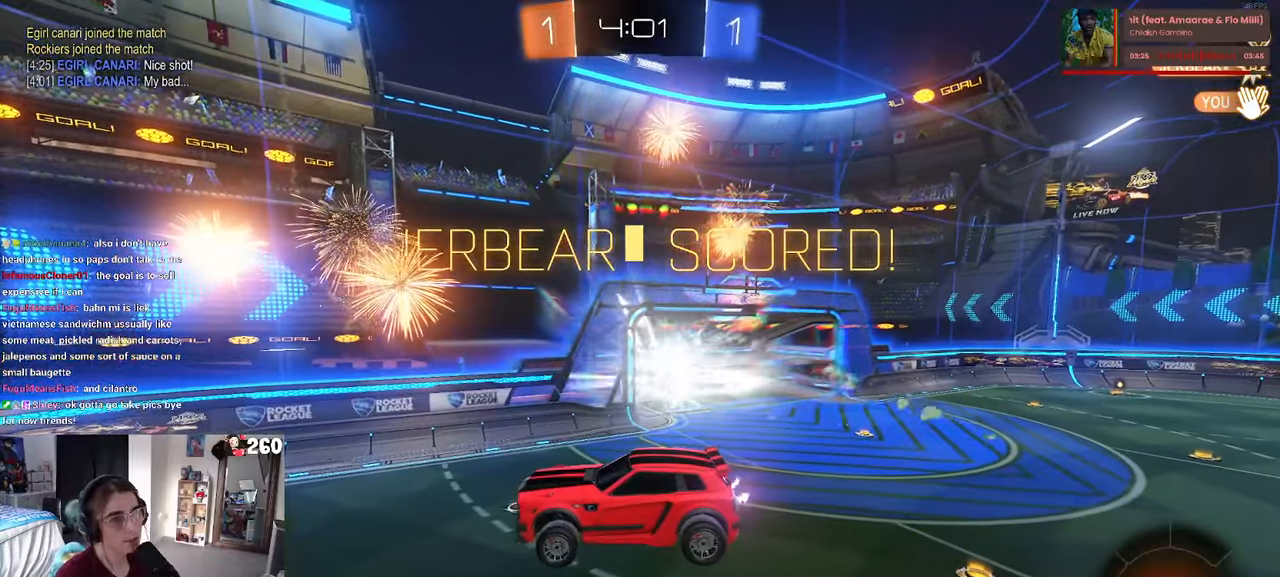
{"buttons": ["CROSS"], "left_stick": "center", "right_stick": "center", "events": [[316, "CROSS", "up"], [366, "CROSS", "down"]]}
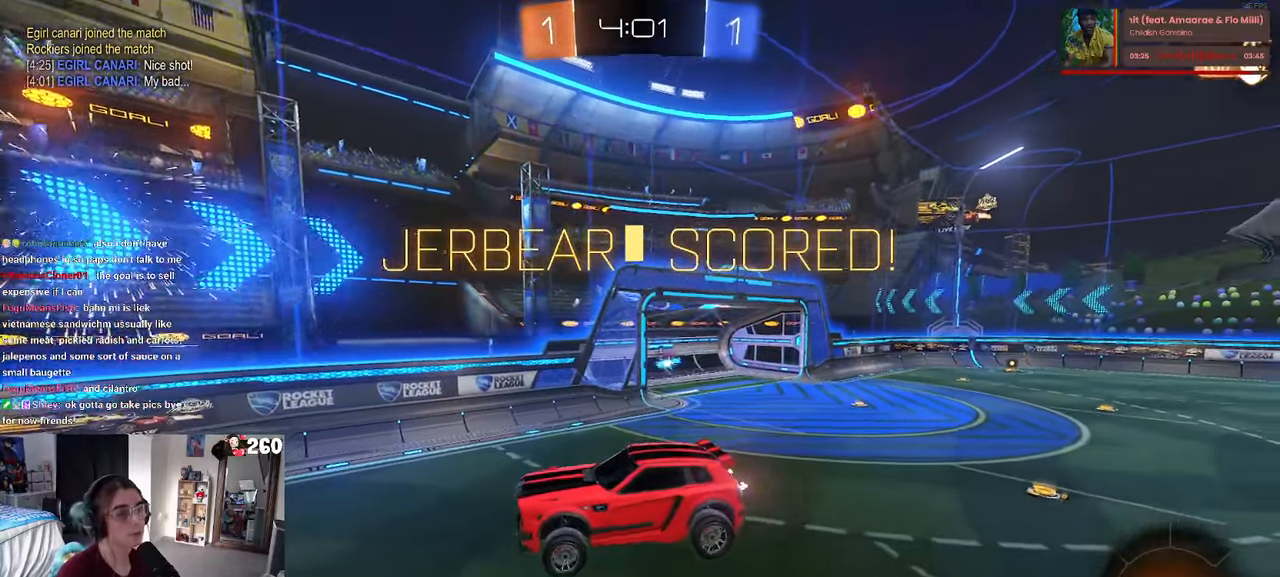
{"buttons": [], "left_stick": "center", "right_stick": "center", "events": [[233, "CROSS", "up"], [383, "CROSS", "down"], [466, "CROSS", "up"]]}
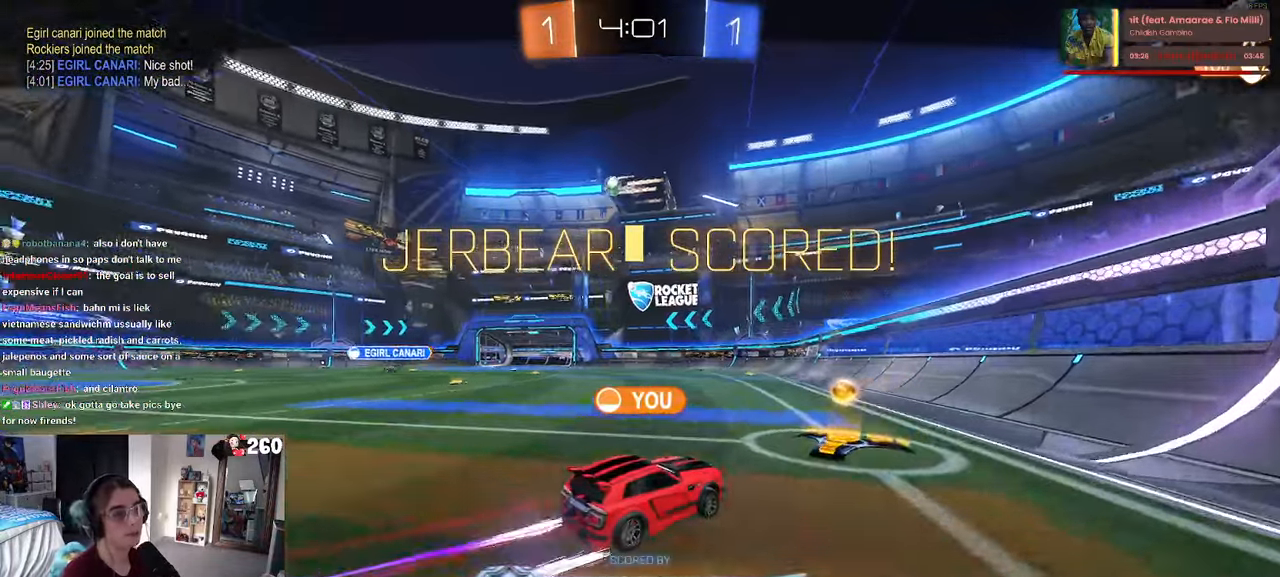
{"buttons": [], "left_stick": "center", "right_stick": "center", "events": []}
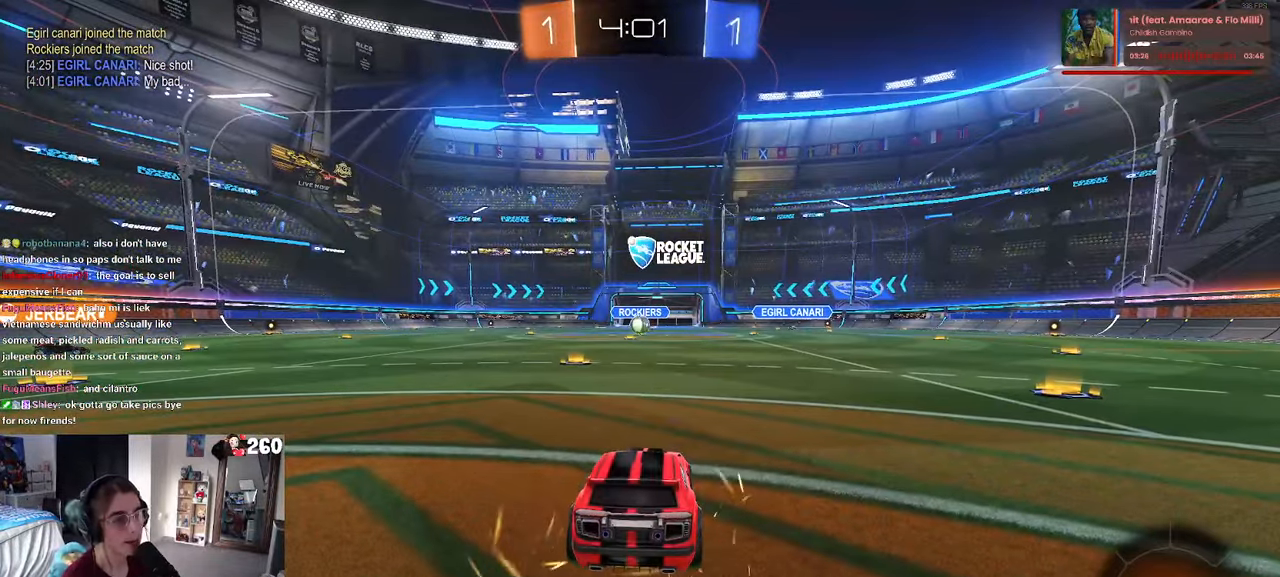
{"buttons": [], "left_stick": "center", "right_stick": "center", "events": []}
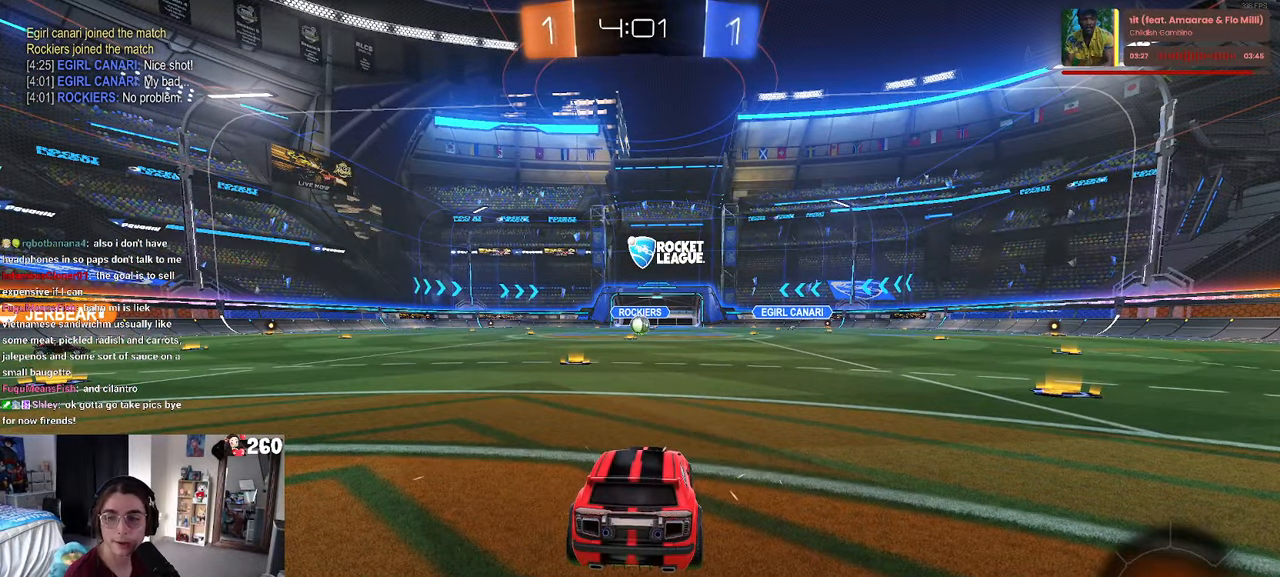
{"buttons": [], "left_stick": "center", "right_stick": "center", "events": []}
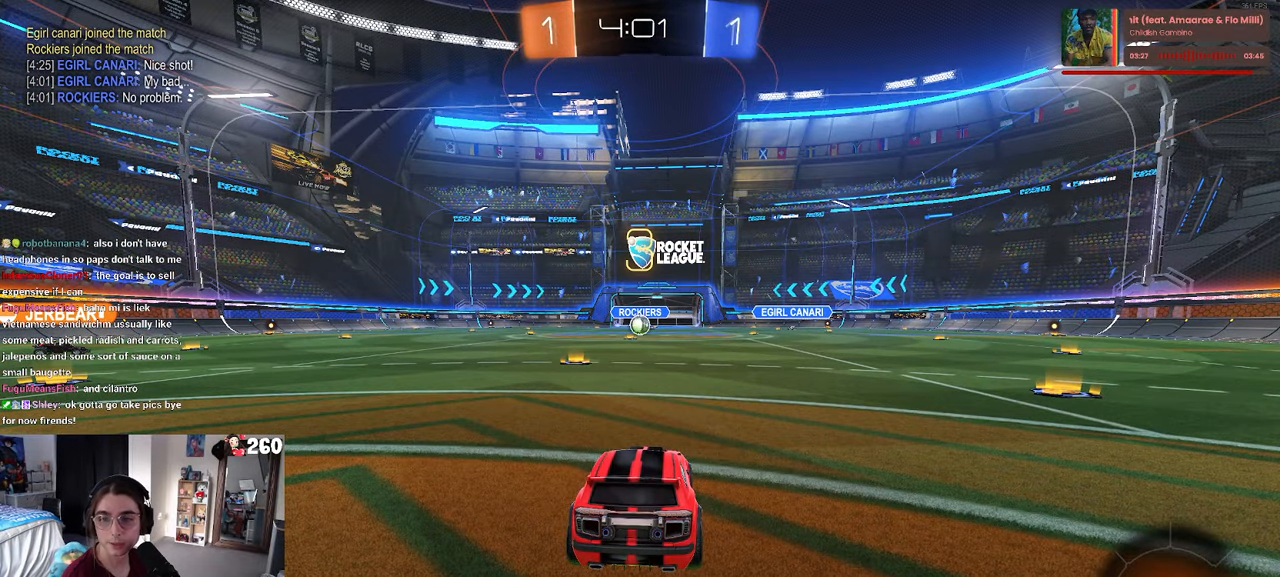
{"buttons": [], "left_stick": "center", "right_stick": "center", "events": []}
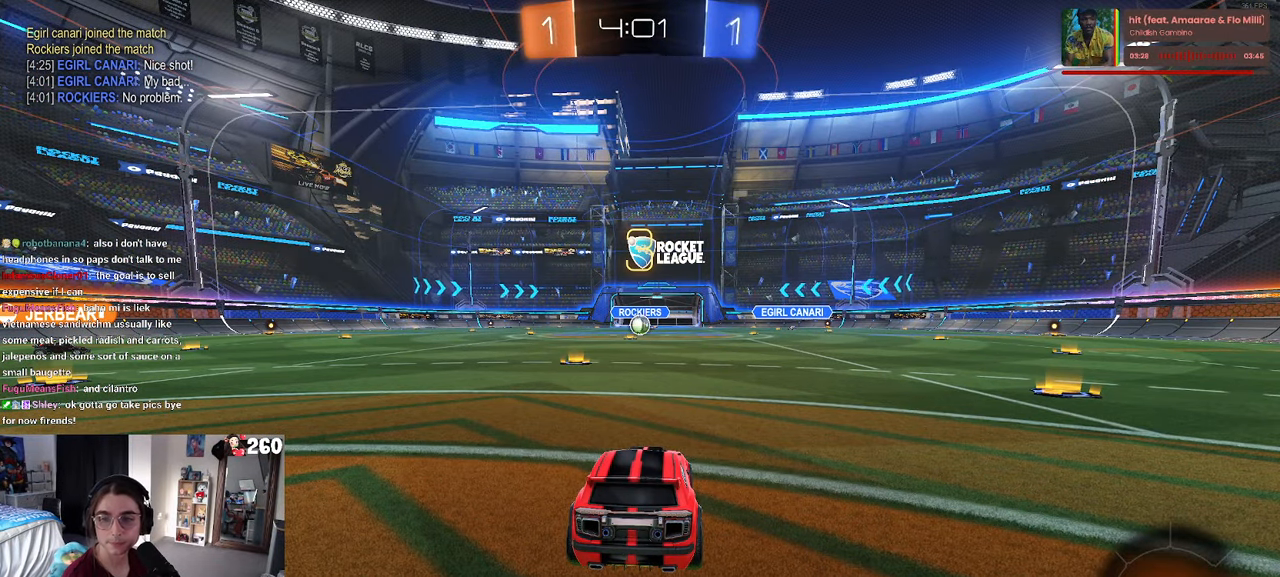
{"buttons": [], "left_stick": "center", "right_stick": "center", "events": []}
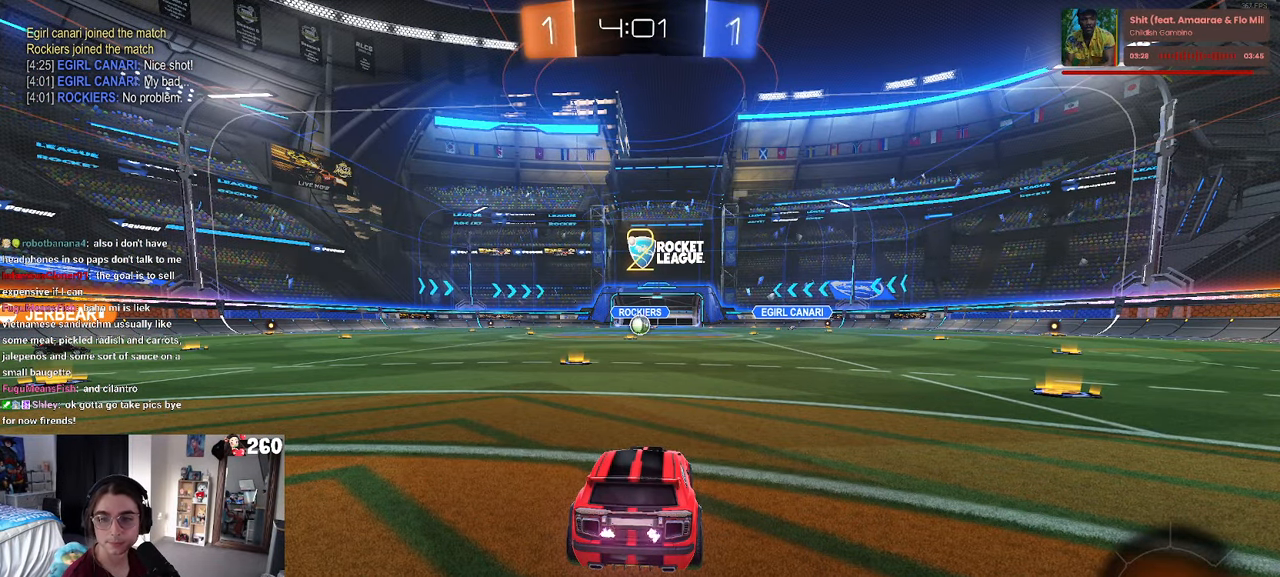
{"buttons": [], "left_stick": "down-right", "right_stick": "center", "events": [[383, "left_stick", "down-right"]]}
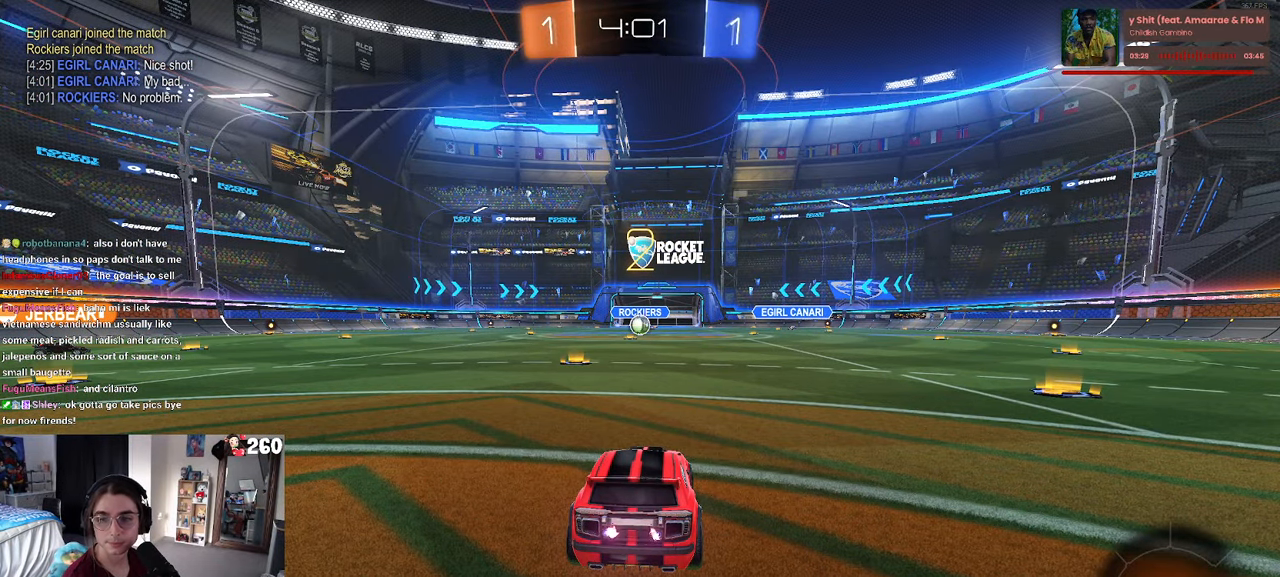
{"buttons": [], "left_stick": "center", "right_stick": "center", "events": [[33, "left_stick", "center"]]}
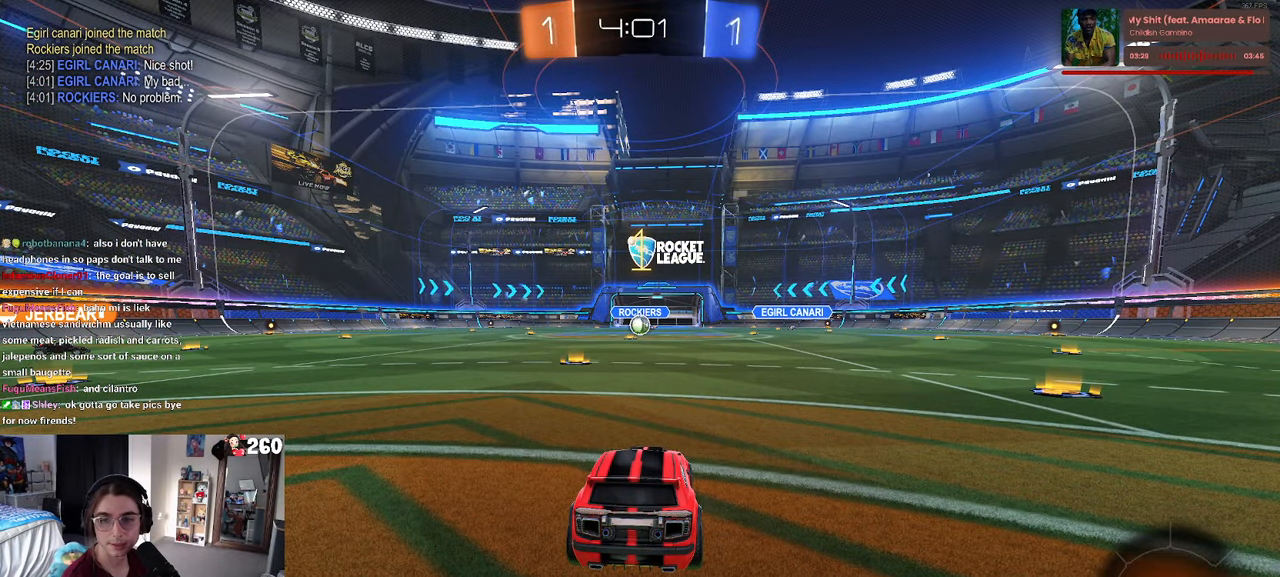
{"buttons": [], "left_stick": "center", "right_stick": "center", "events": []}
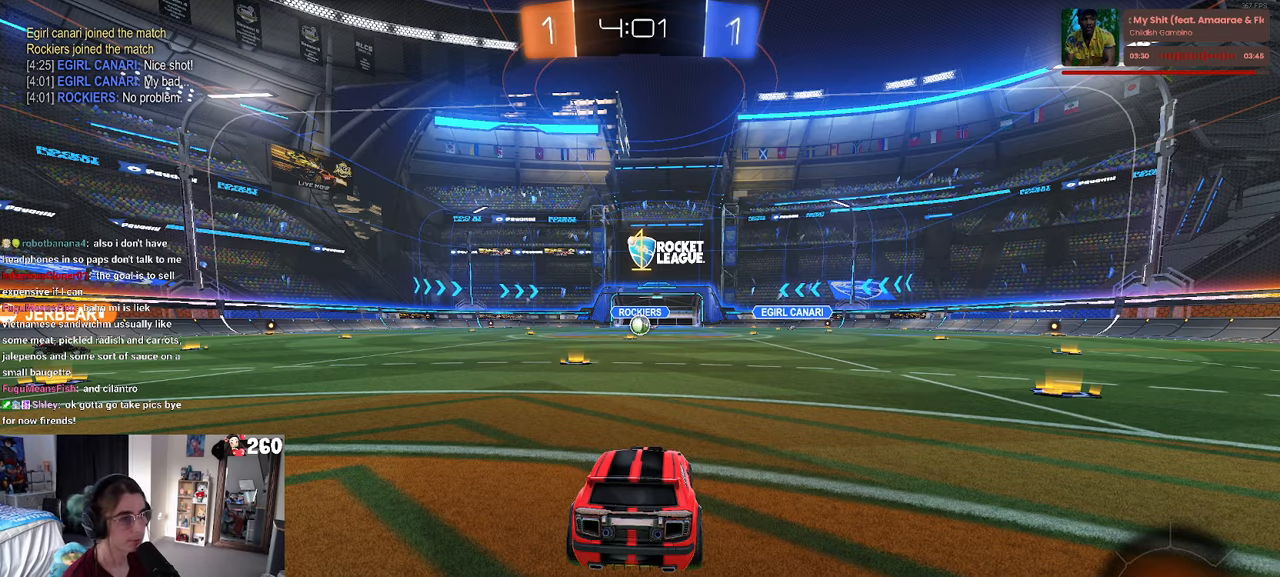
{"buttons": ["CROSS"], "left_stick": "up", "right_stick": "center", "events": [[383, "left_stick", "right"], [467, "CROSS", "down"], [500, "left_stick", "up"]]}
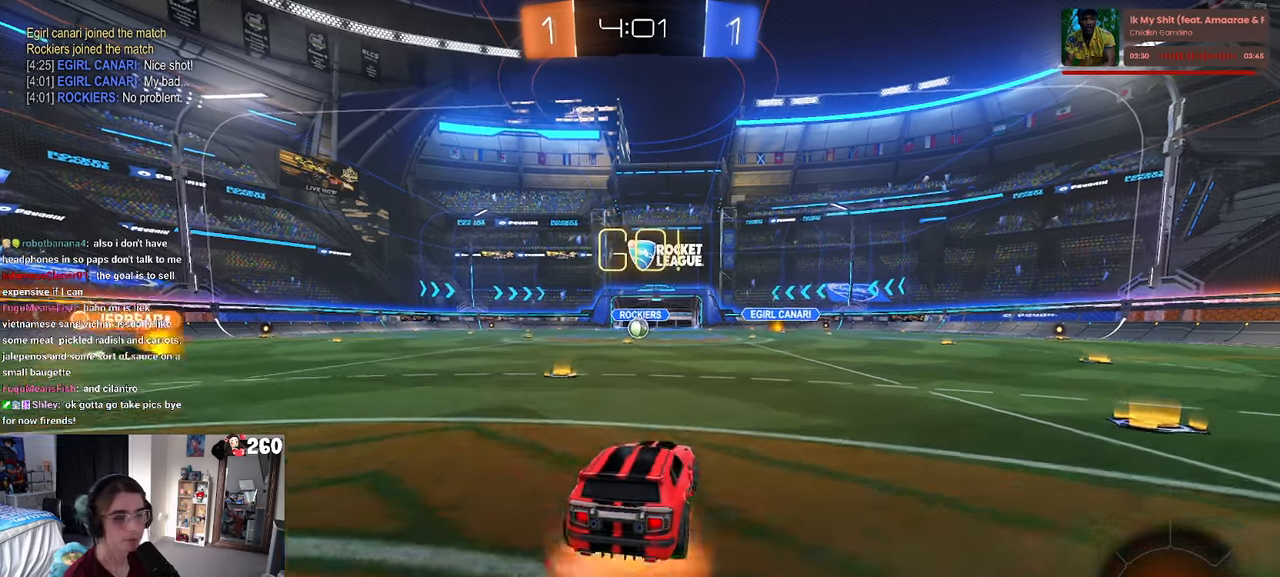
{"buttons": ["SQUARE"], "left_stick": "down-left", "right_stick": "center", "events": [[67, "CROSS", "up"], [67, "left_stick", "up-left"], [133, "CROSS", "down"], [183, "SQUARE", "down"], [233, "CROSS", "up"], [233, "left_stick", "down"], [483, "left_stick", "down-left"]]}
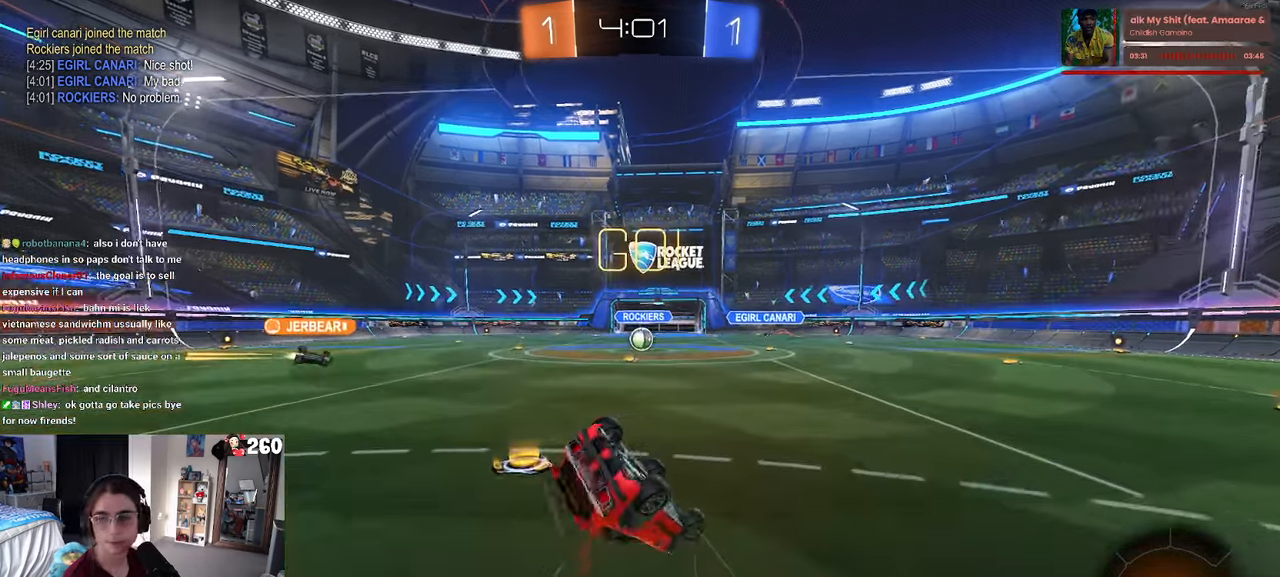
{"buttons": ["SQUARE"], "left_stick": "down-left", "right_stick": "center", "events": []}
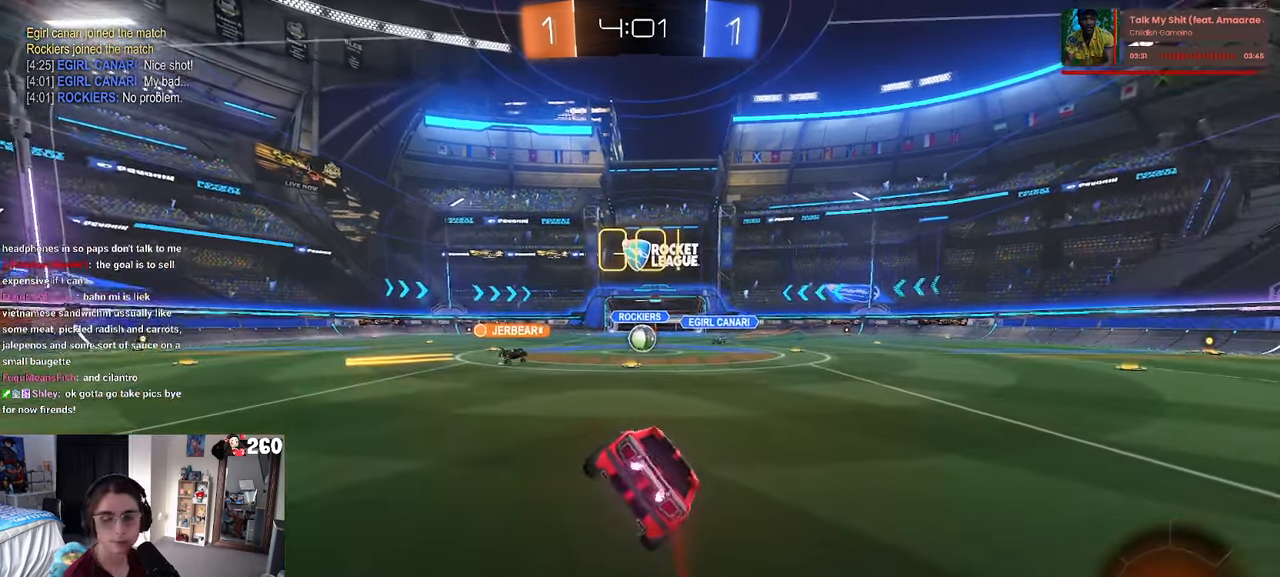
{"buttons": [], "left_stick": "center", "right_stick": "center", "events": [[33, "SQUARE", "up"], [117, "left_stick", "center"]]}
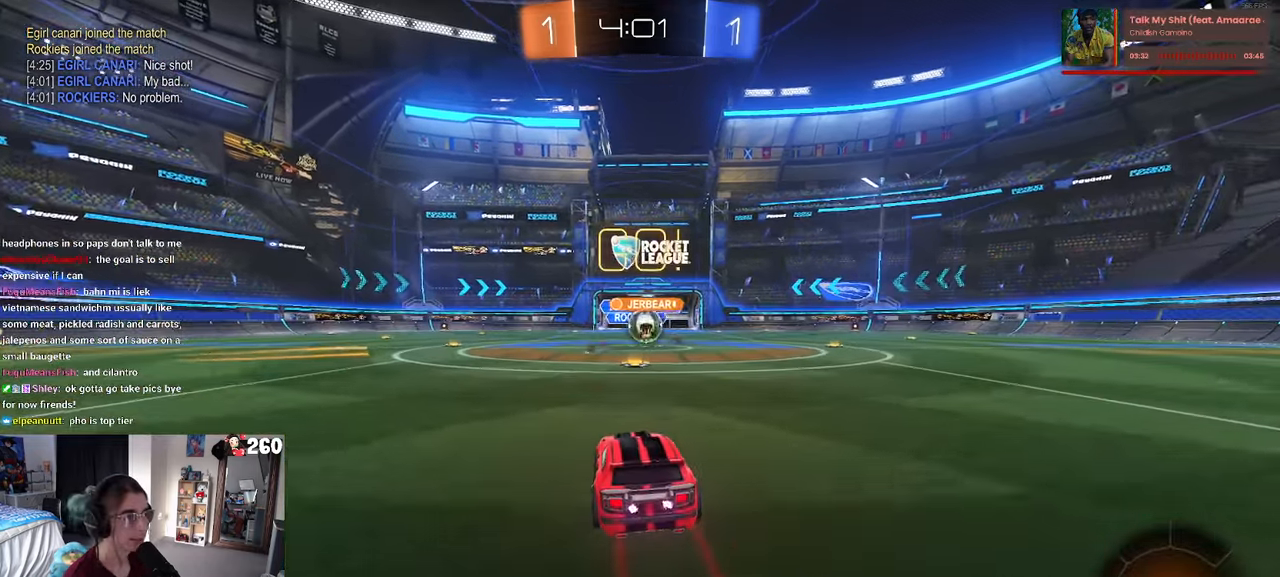
{"buttons": ["R1"], "left_stick": "right", "right_stick": "center", "events": [[117, "left_stick", "left"], [217, "left_stick", "right"], [300, "R1", "down"]]}
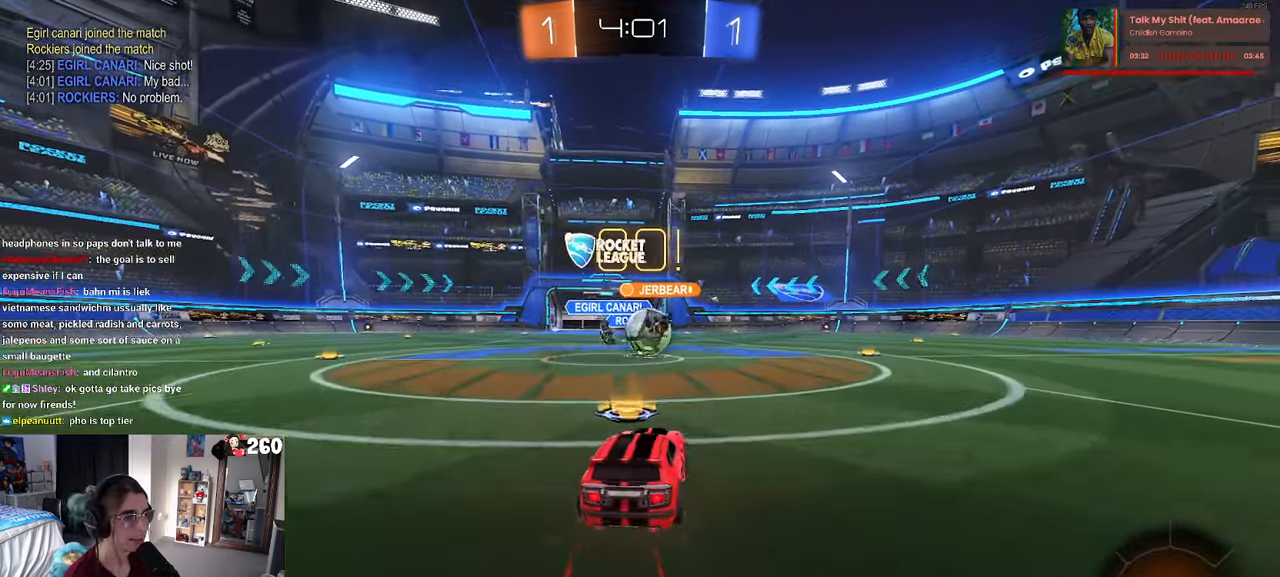
{"buttons": ["CROSS", "R1"], "left_stick": "up-left", "right_stick": "center", "events": [[50, "left_stick", "center"], [150, "left_stick", "down-left"], [217, "CROSS", "down"], [267, "left_stick", "center"], [367, "CROSS", "up"], [433, "left_stick", "up-left"], [483, "CROSS", "down"]]}
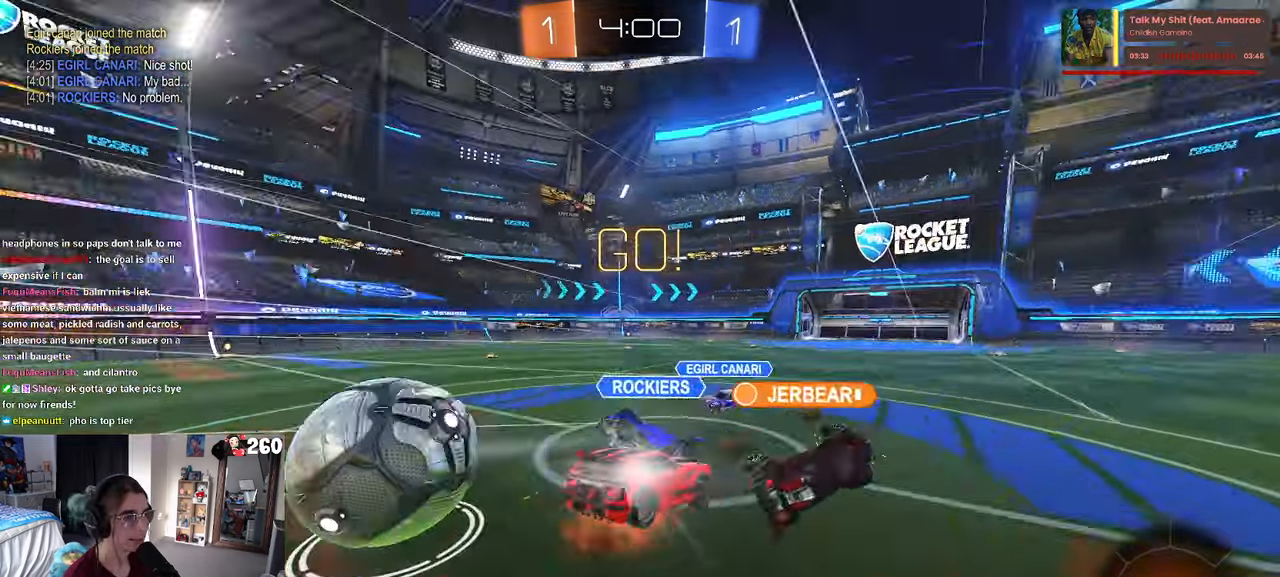
{"buttons": ["SQUARE"], "left_stick": "down-left", "right_stick": "center"}
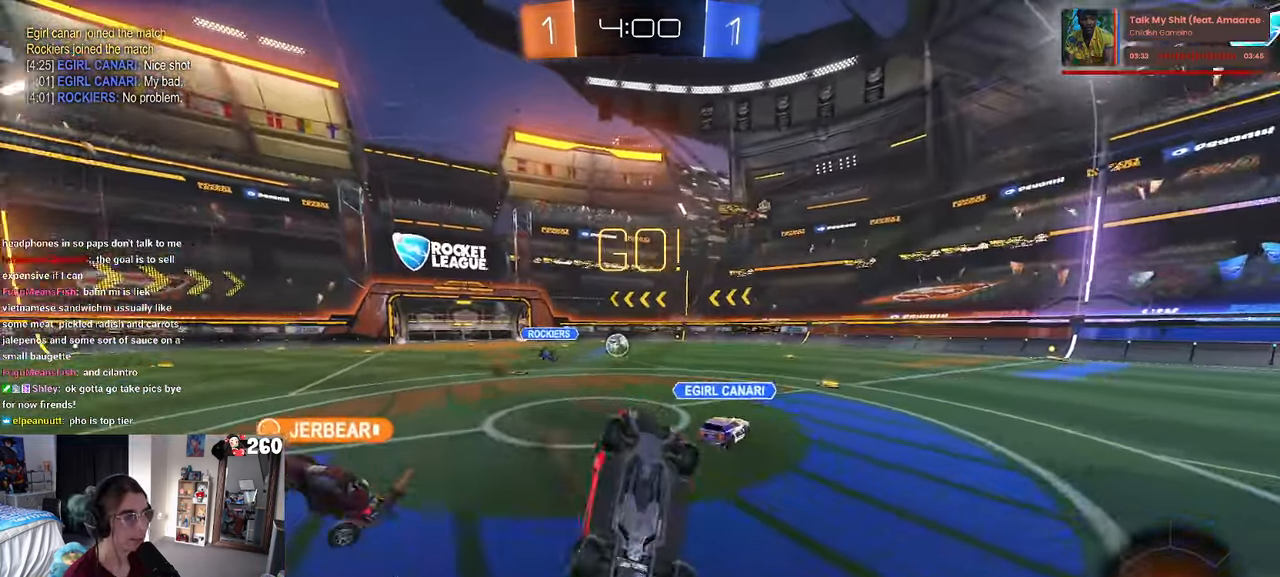
{"buttons": [], "left_stick": "down-right", "right_stick": "center", "events": [[267, "SQUARE", "up"], [367, "left_stick", "center"], [483, "left_stick", "down-right"]]}
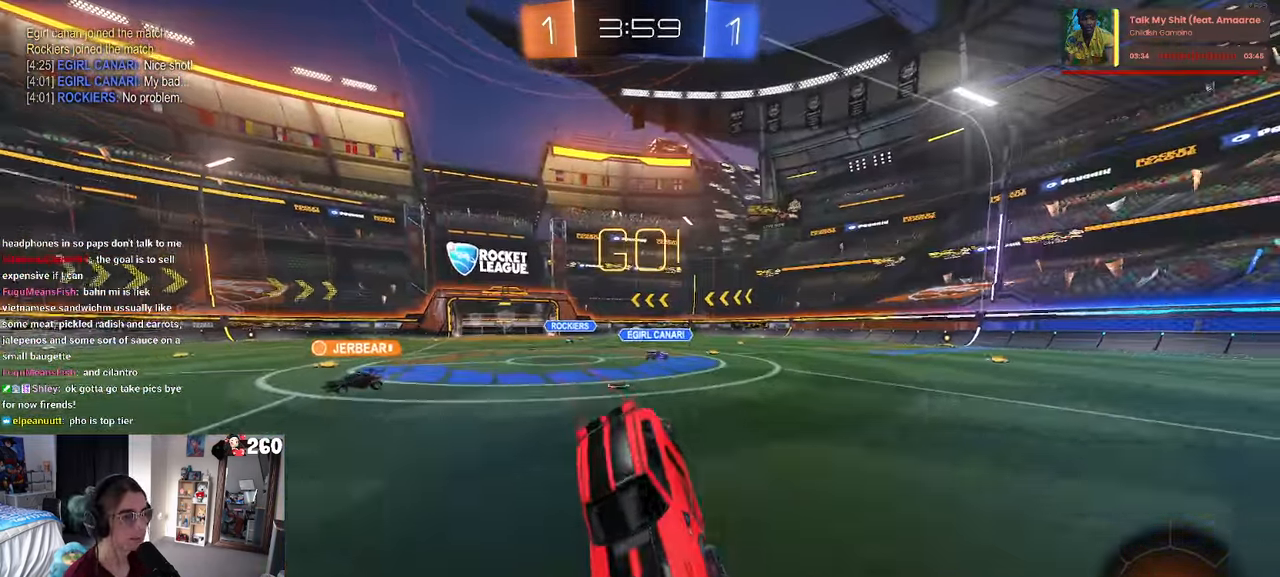
{"buttons": [], "left_stick": "down-right", "right_stick": "center", "events": []}
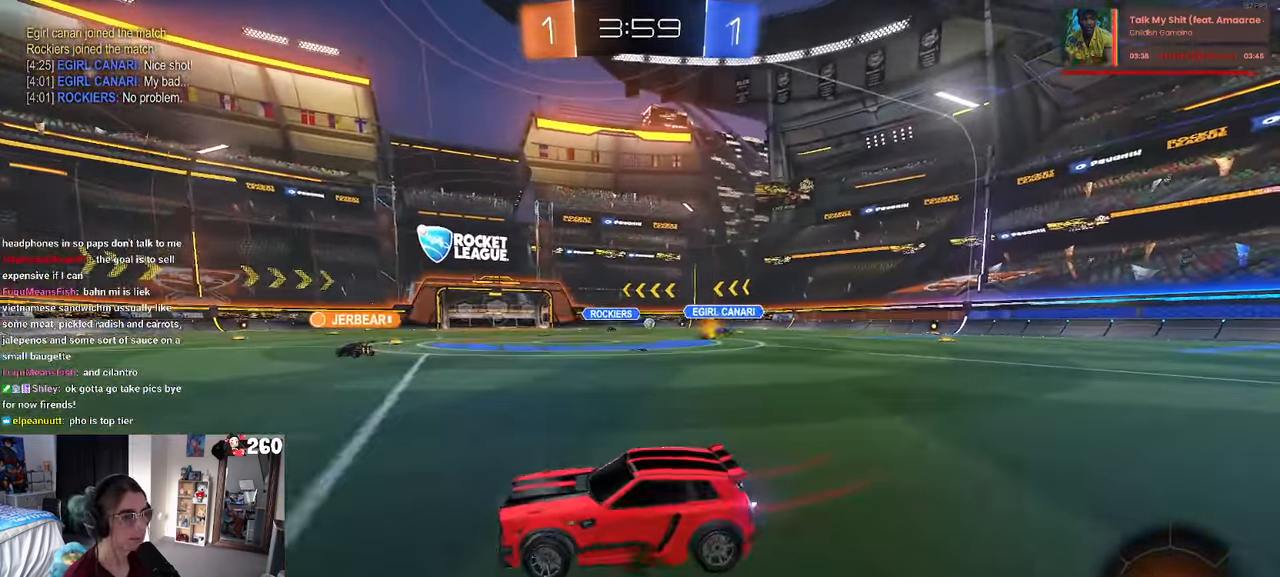
{"buttons": ["R1"], "left_stick": "center", "right_stick": "center", "events": [[283, "left_stick", "center"], [300, "TRIANGLE", "down"], [433, "TRIANGLE", "up"], [467, "R1", "down"]]}